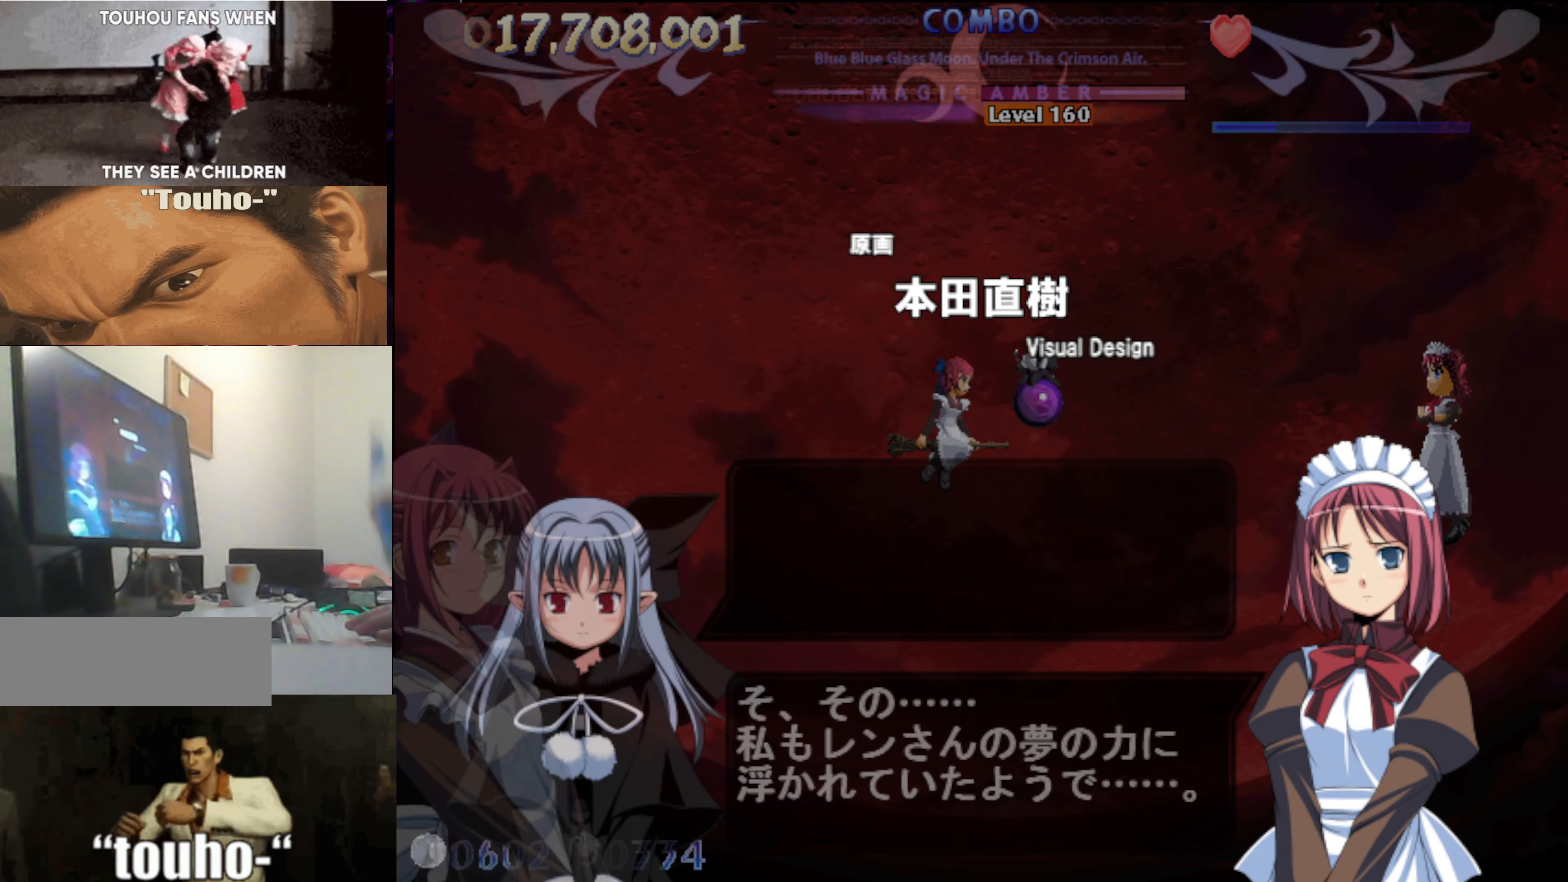
Gameplay with keyboard; each line is a JSON object with the keys held at the frame after it. "events" lists presses ("down") and releases ("up") of "auto", "c", "down", "left", "right", "up", "v", "x" and "z" between this image and that frame as [ms after this image, input, new state], when the widget could be followed in between. No other keys are recorded. Mouse input is not recorded. Key names are as the overlay labels them; some are game actions (e.g. jump) rather than physical keys.
{"keys": ["c"], "events": []}
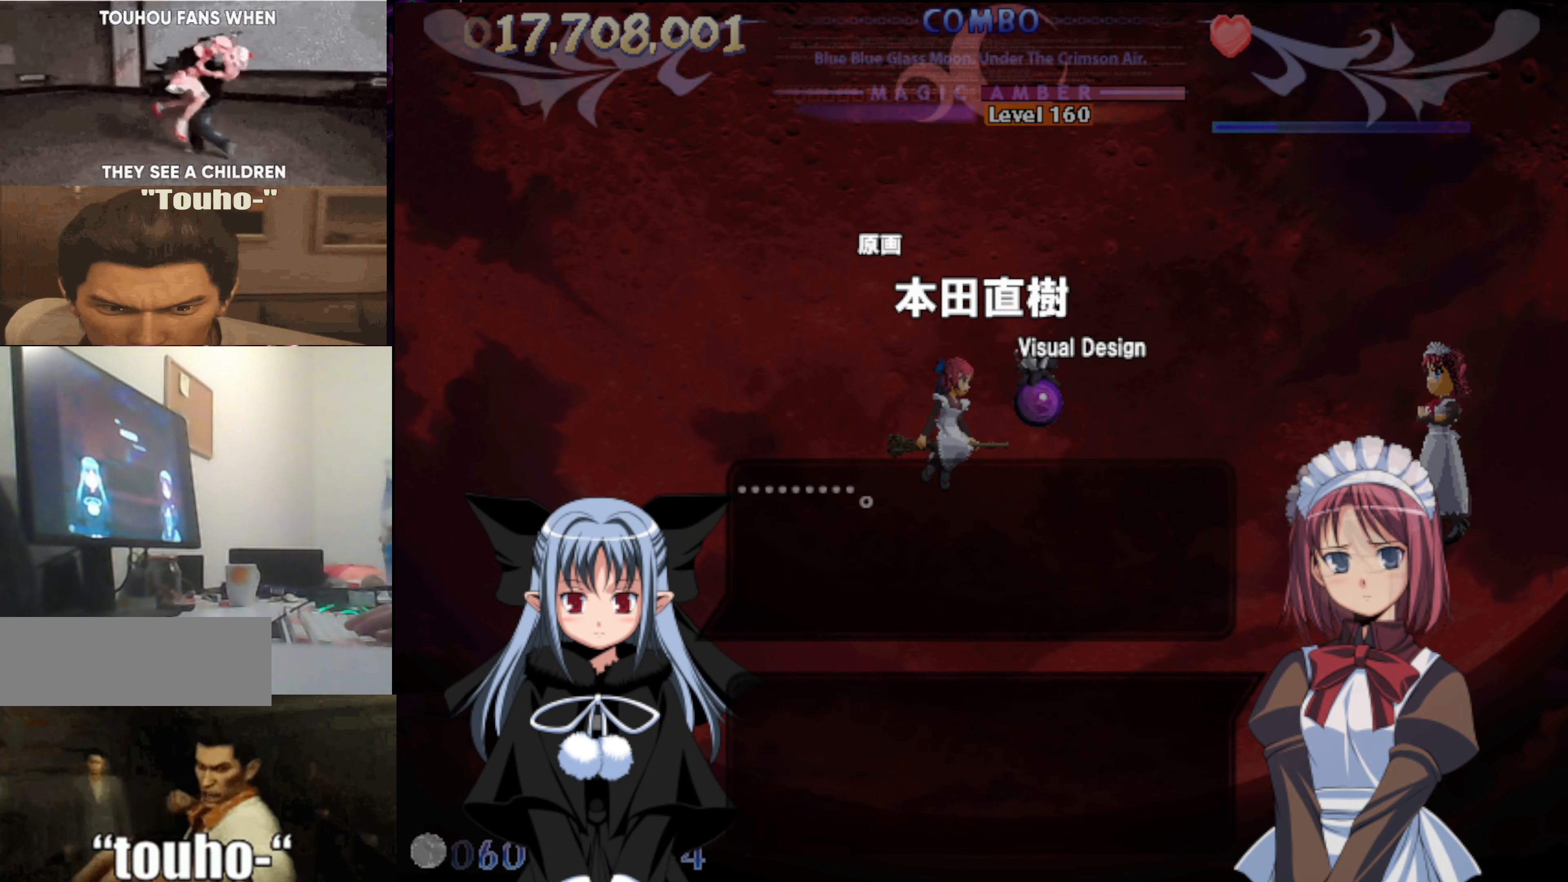
{"keys": ["c"], "events": []}
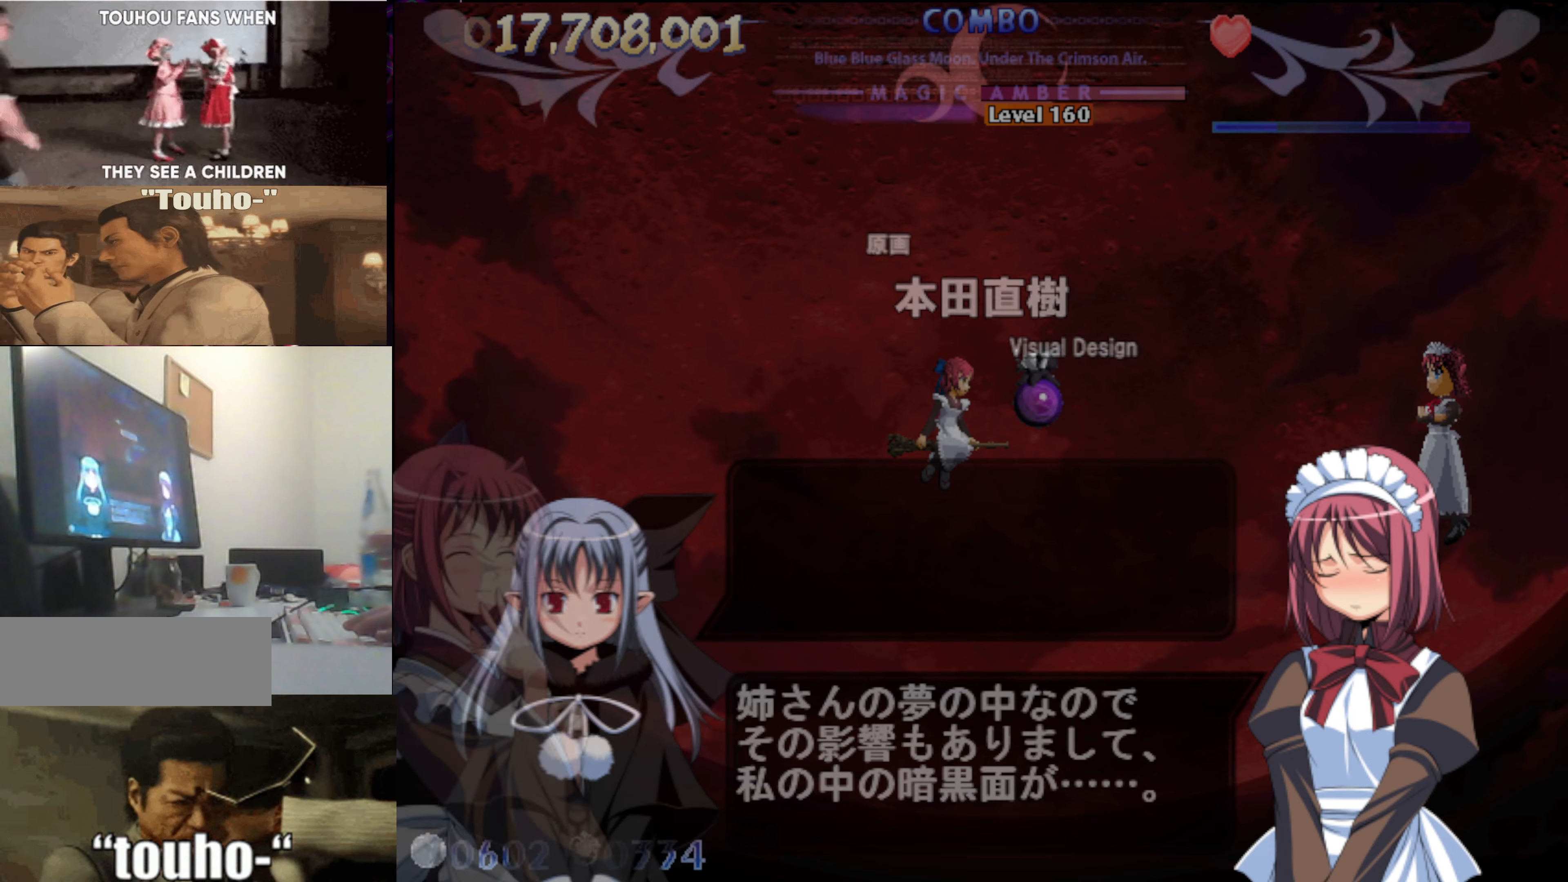
{"keys": ["c"], "events": []}
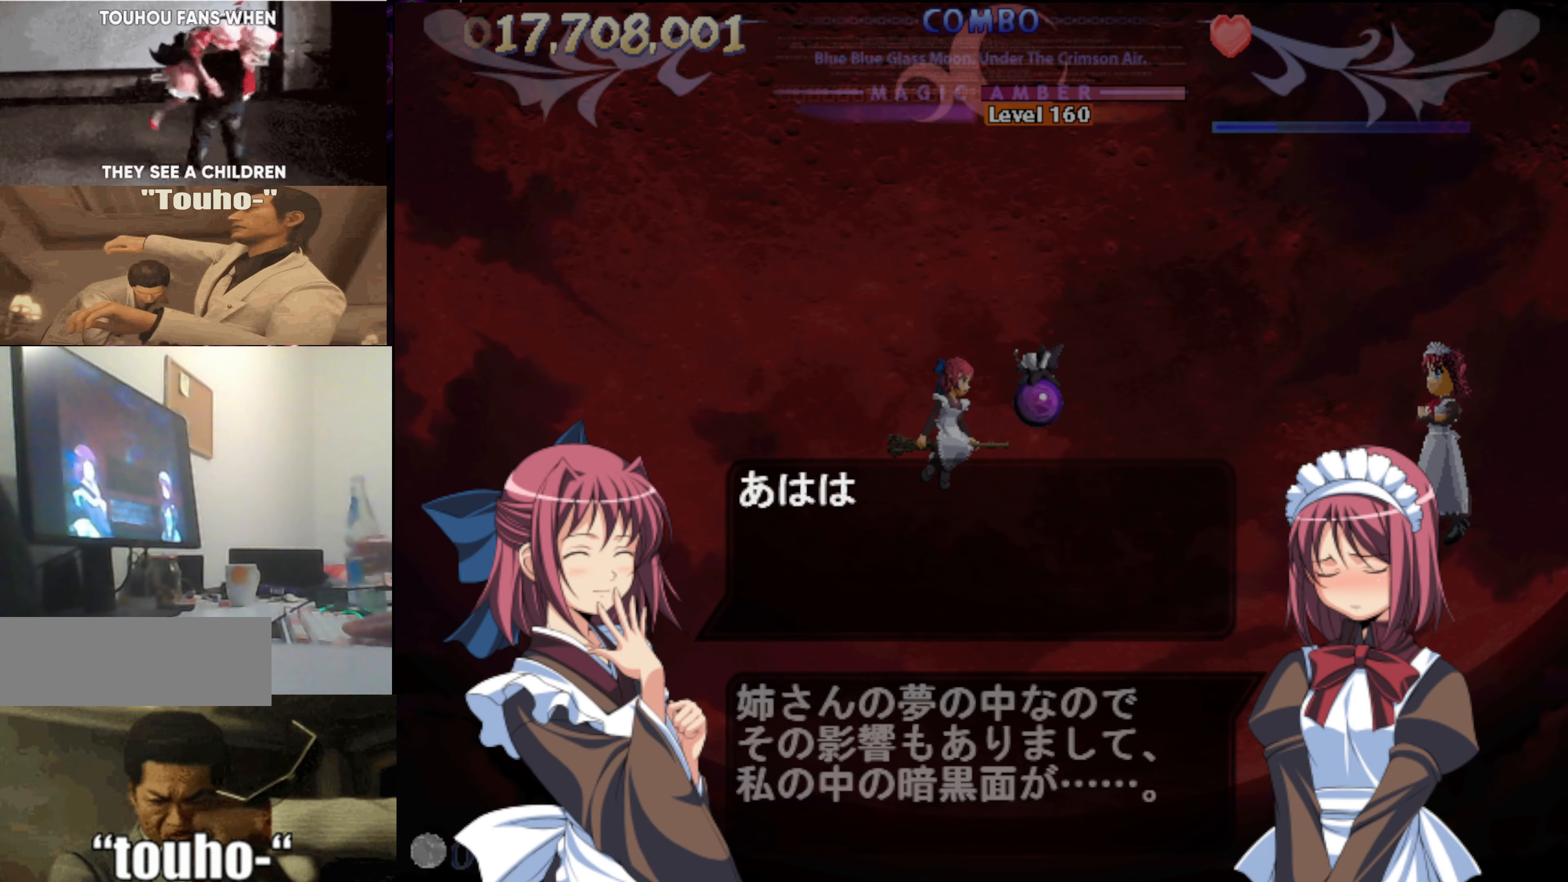
{"keys": ["c"], "events": []}
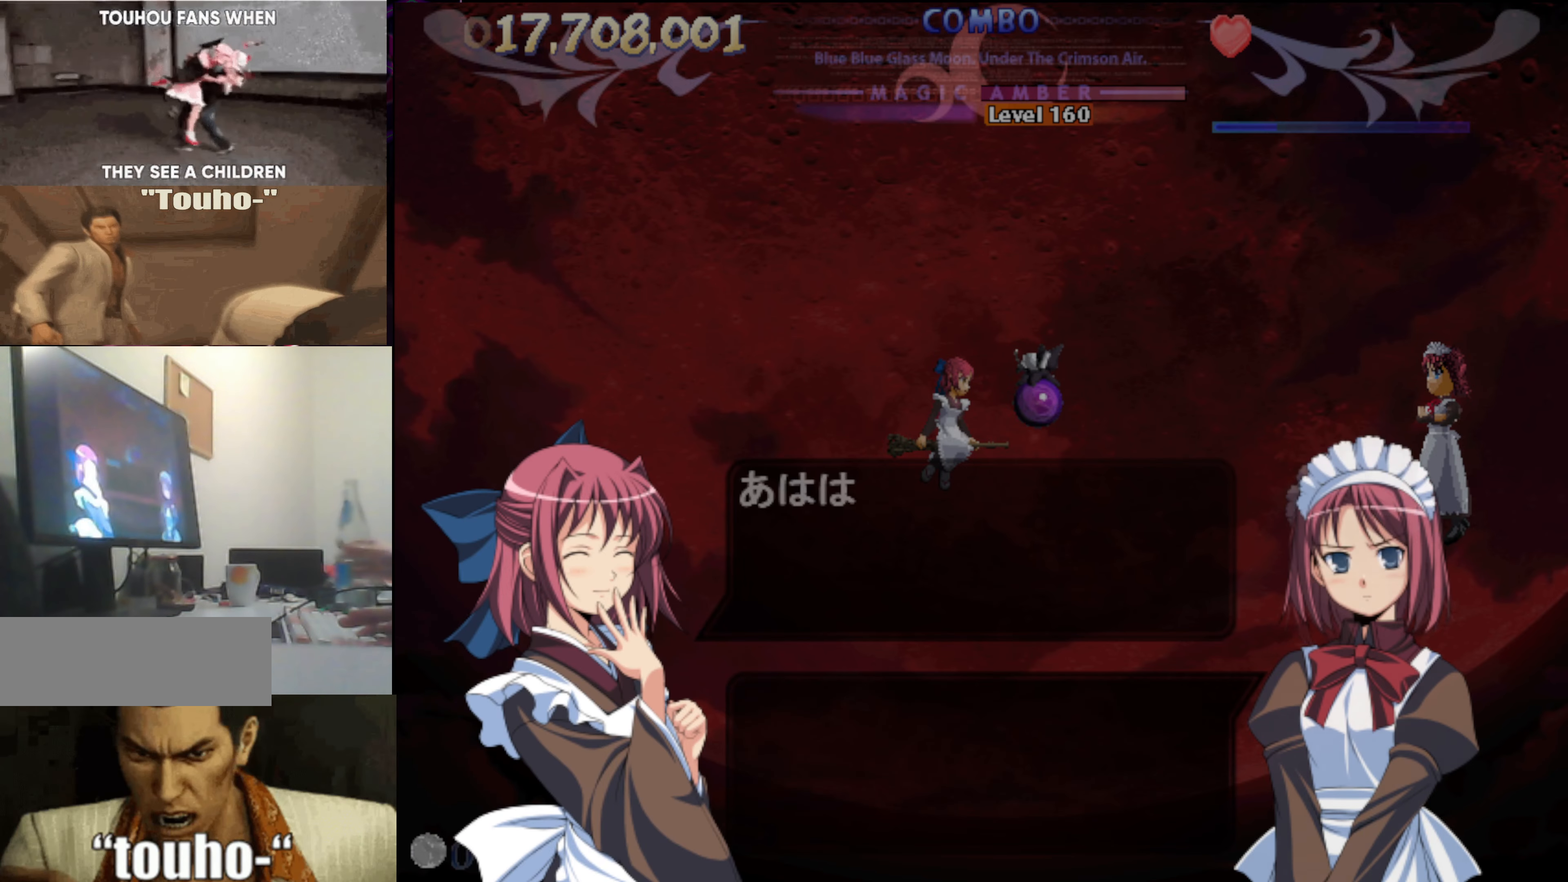
{"keys": ["c"], "events": []}
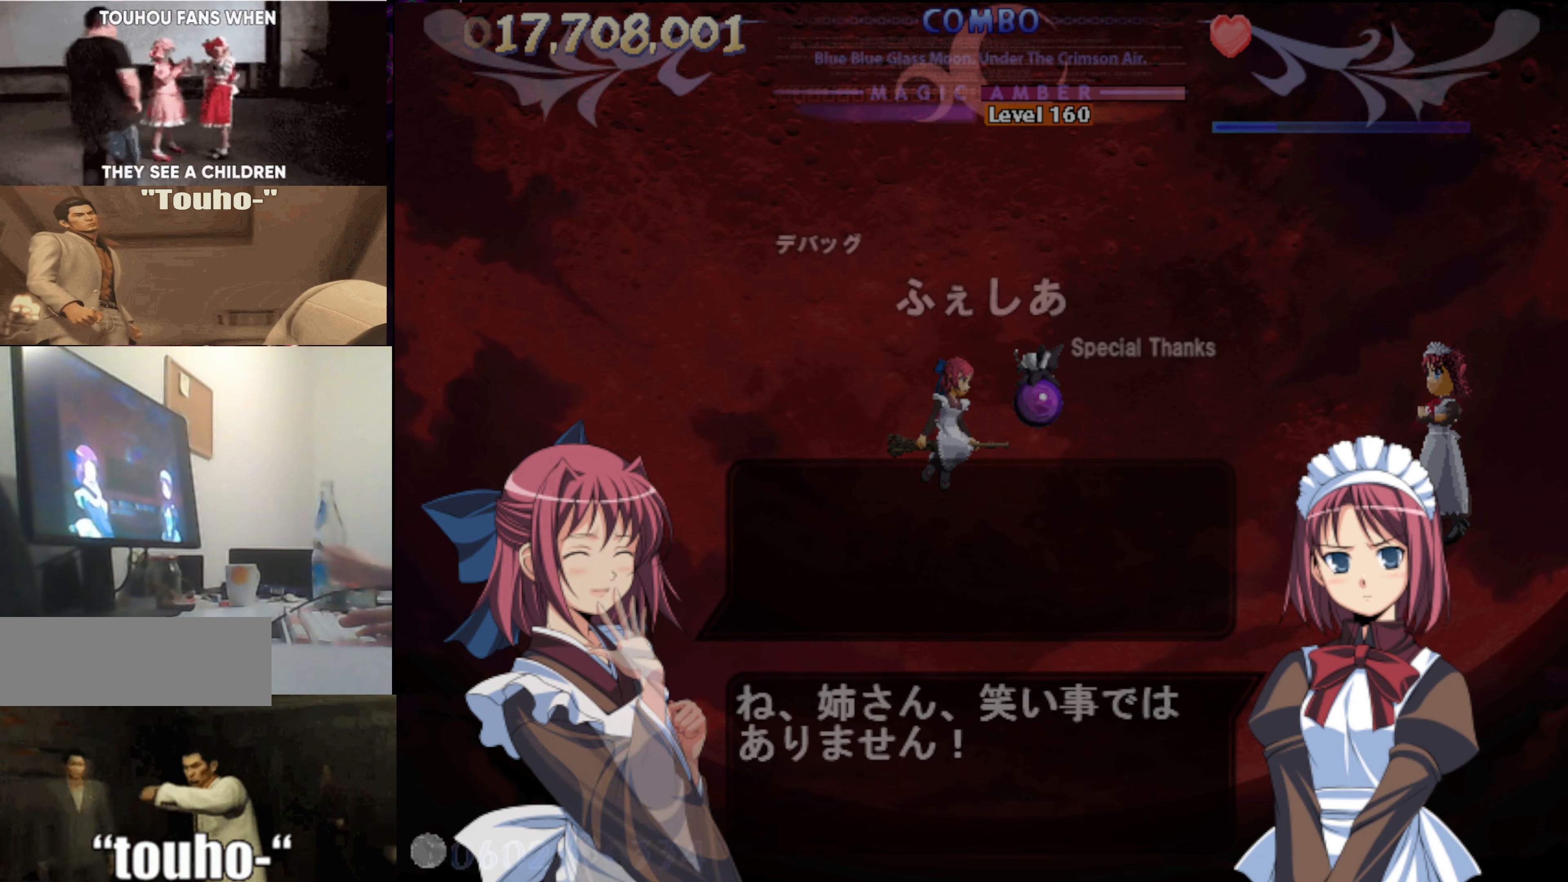
{"keys": ["c"], "events": []}
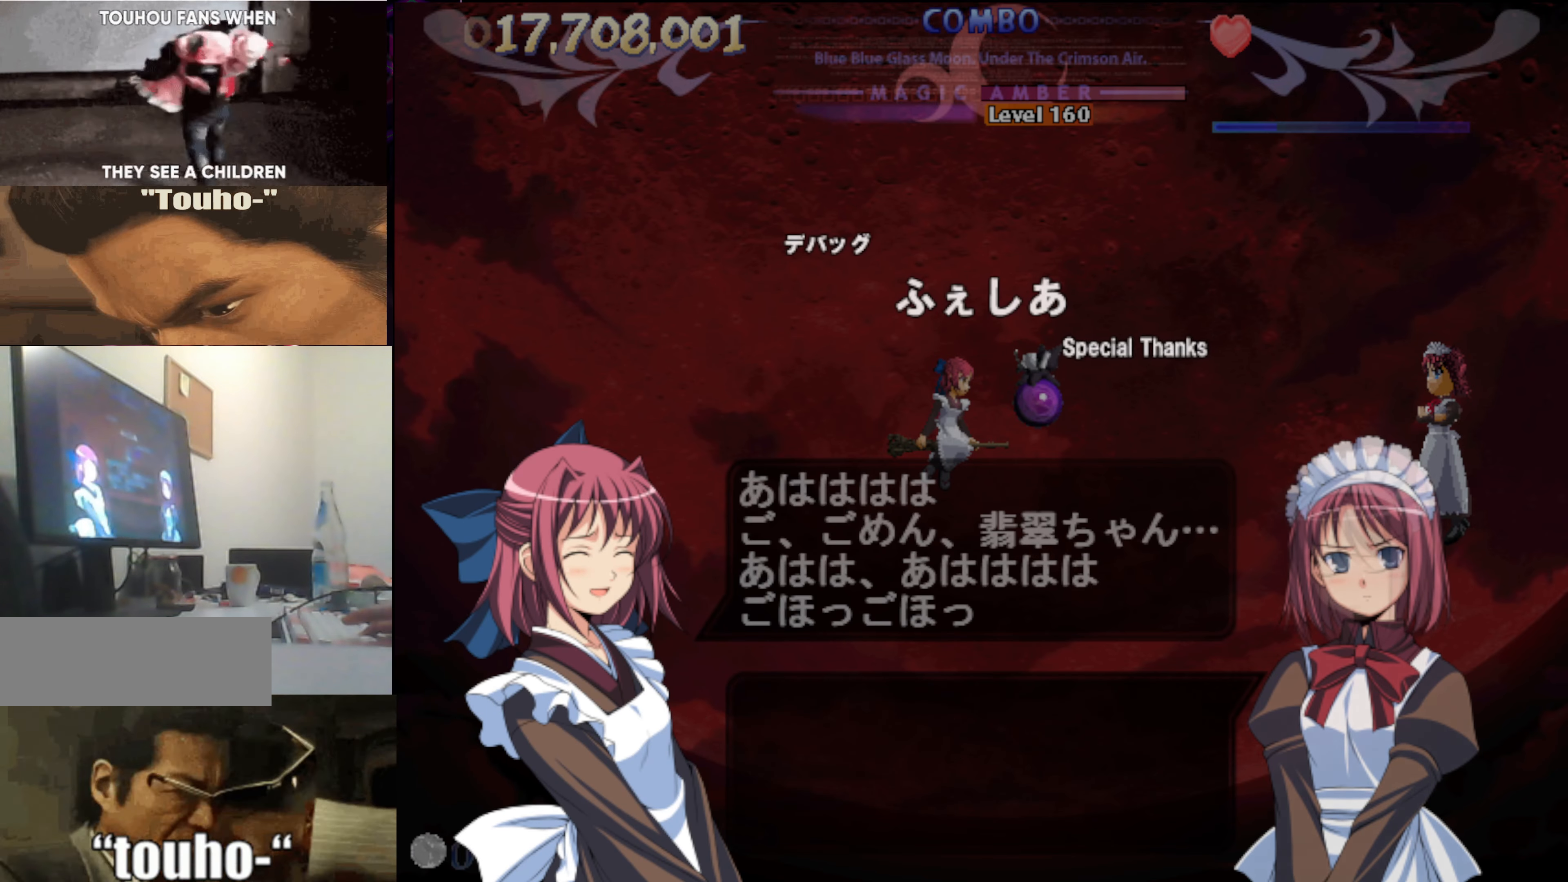
{"keys": ["c"], "events": []}
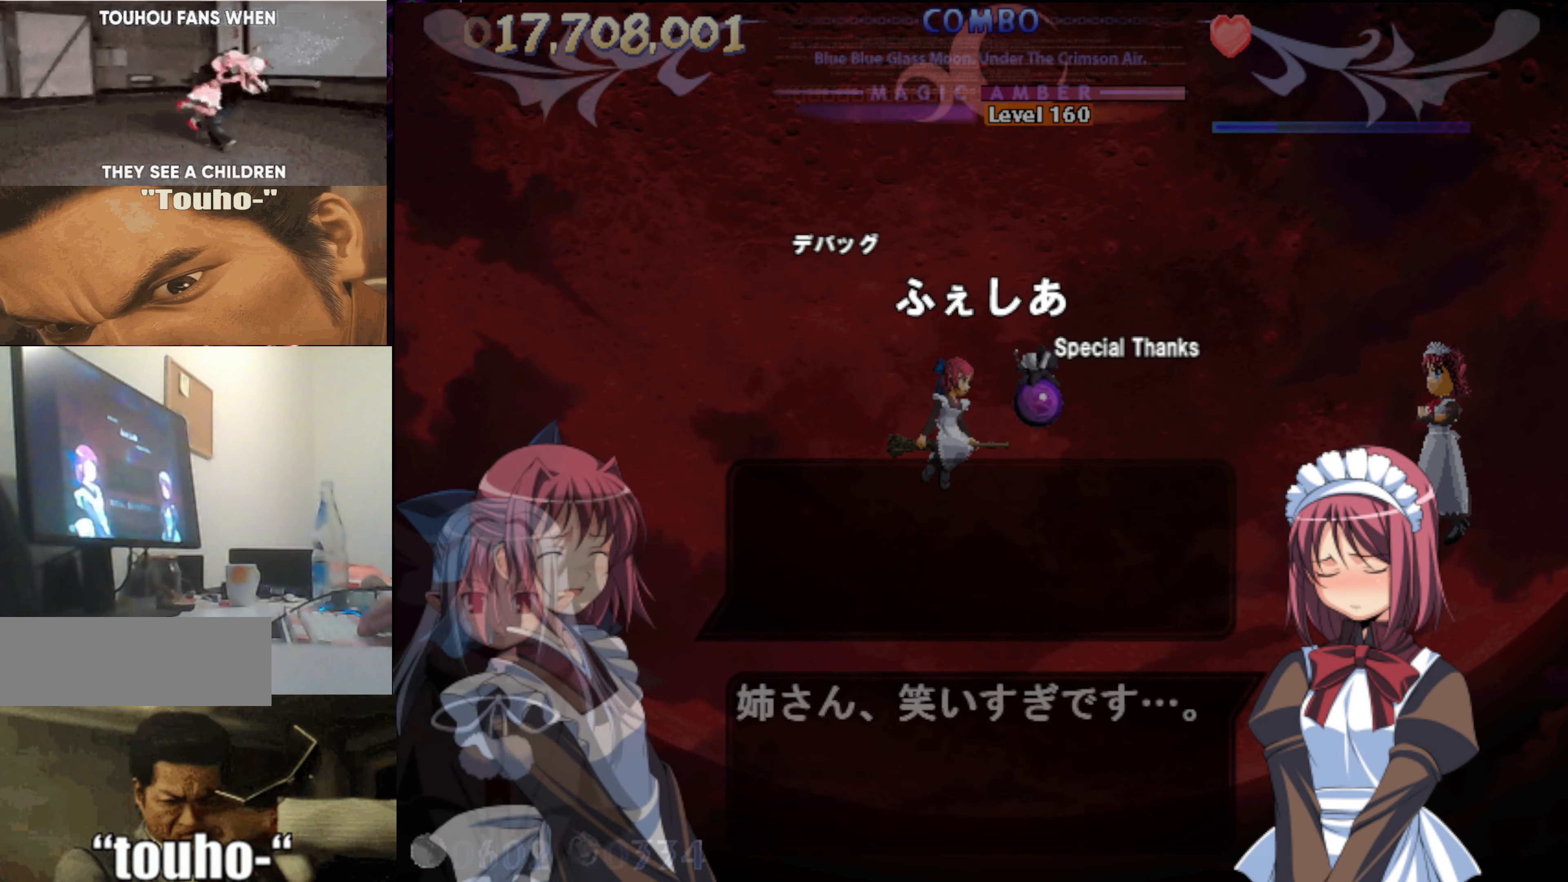
{"keys": ["c"], "events": []}
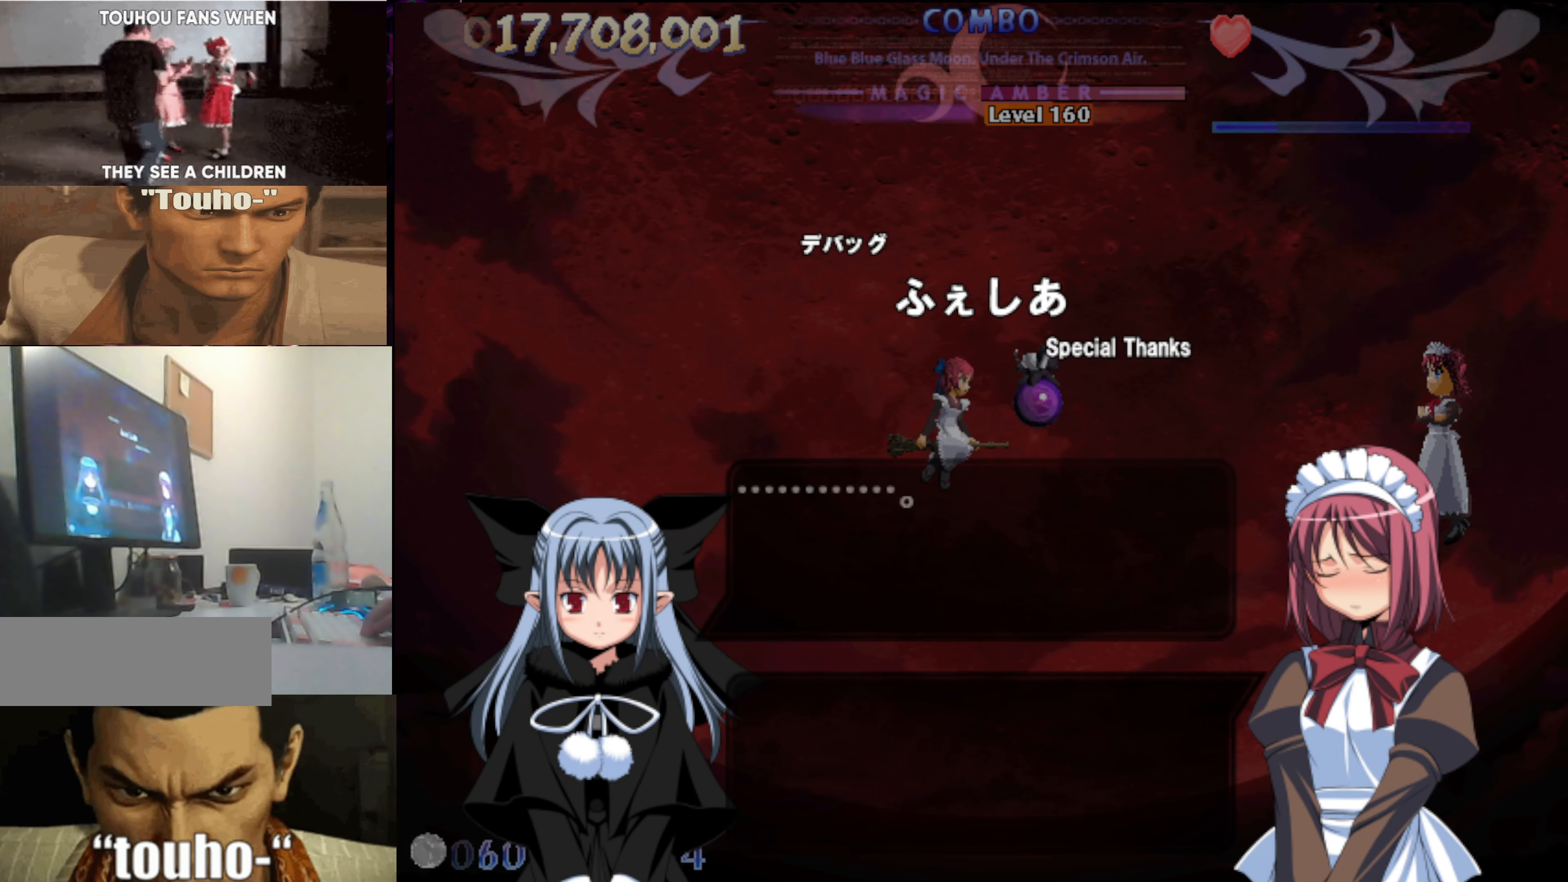
{"keys": ["c"], "events": []}
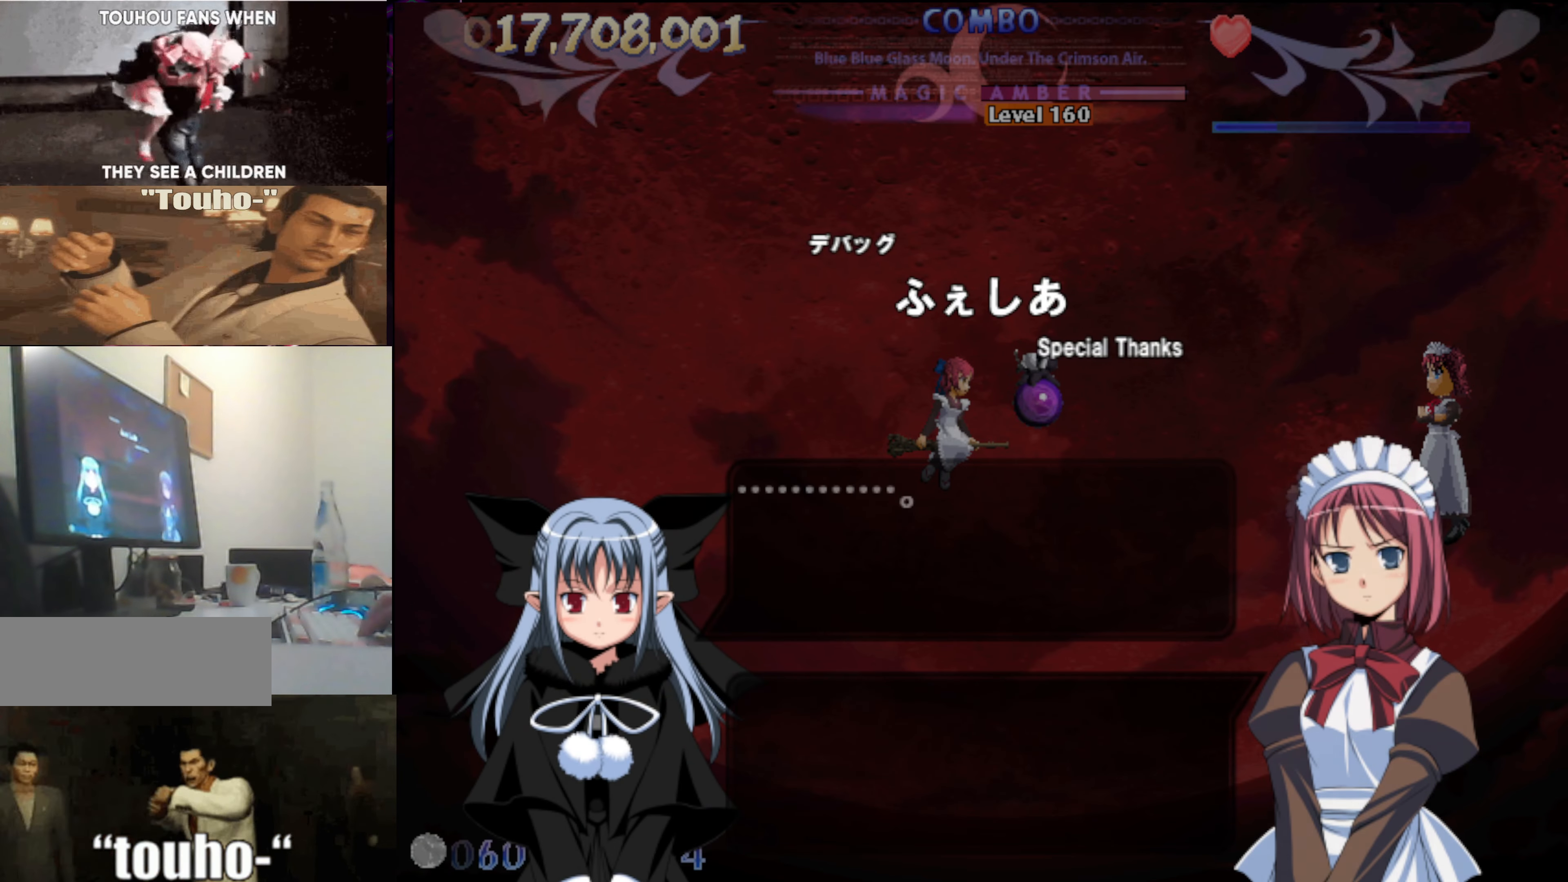
{"keys": ["c"], "events": []}
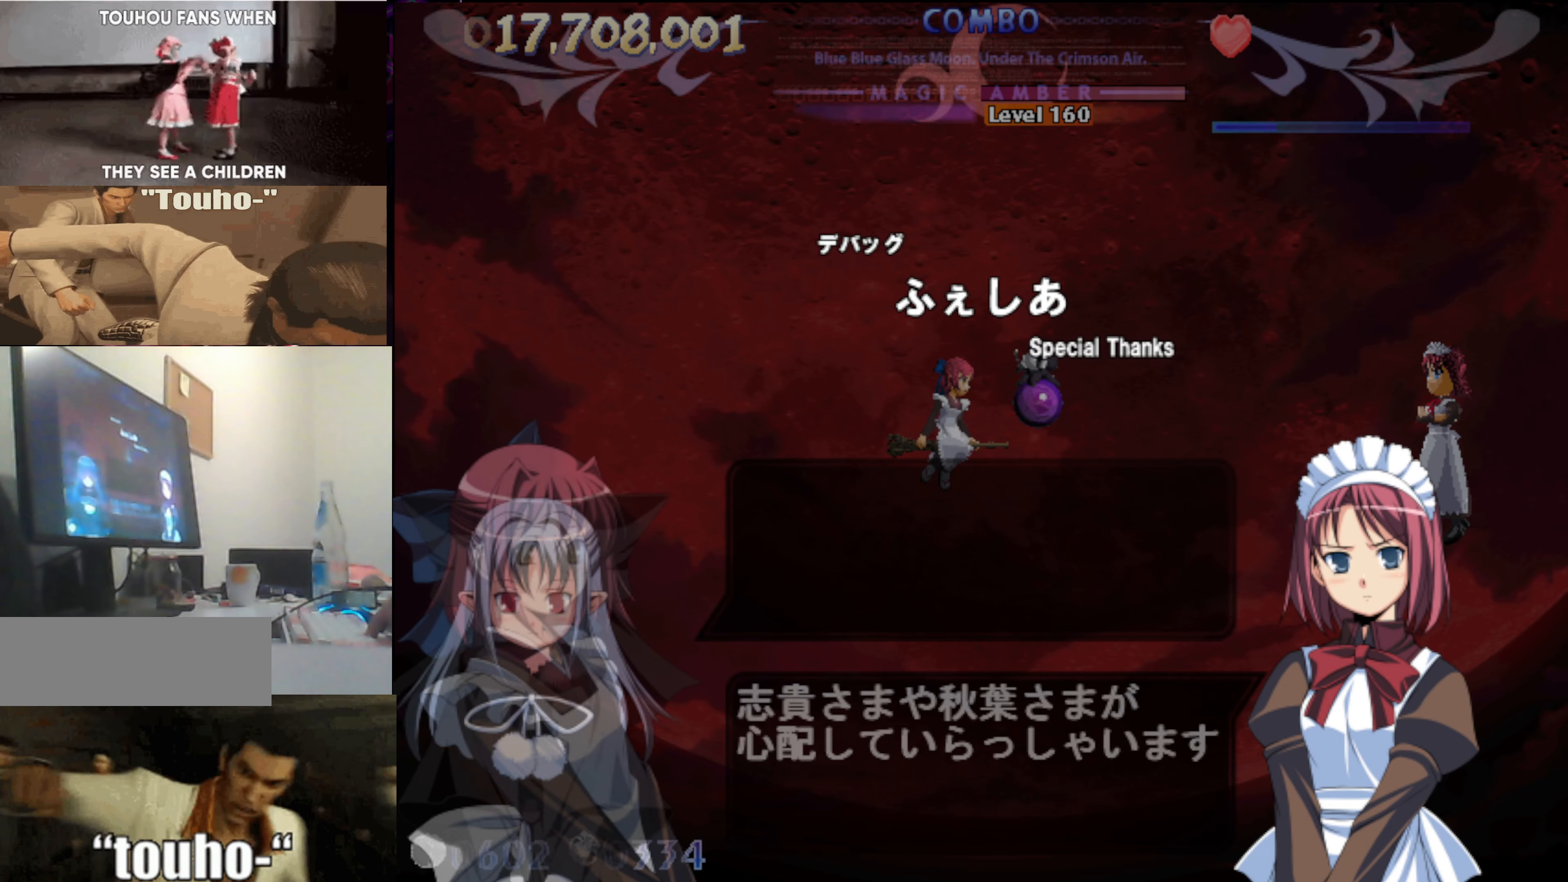
{"keys": ["c"], "events": []}
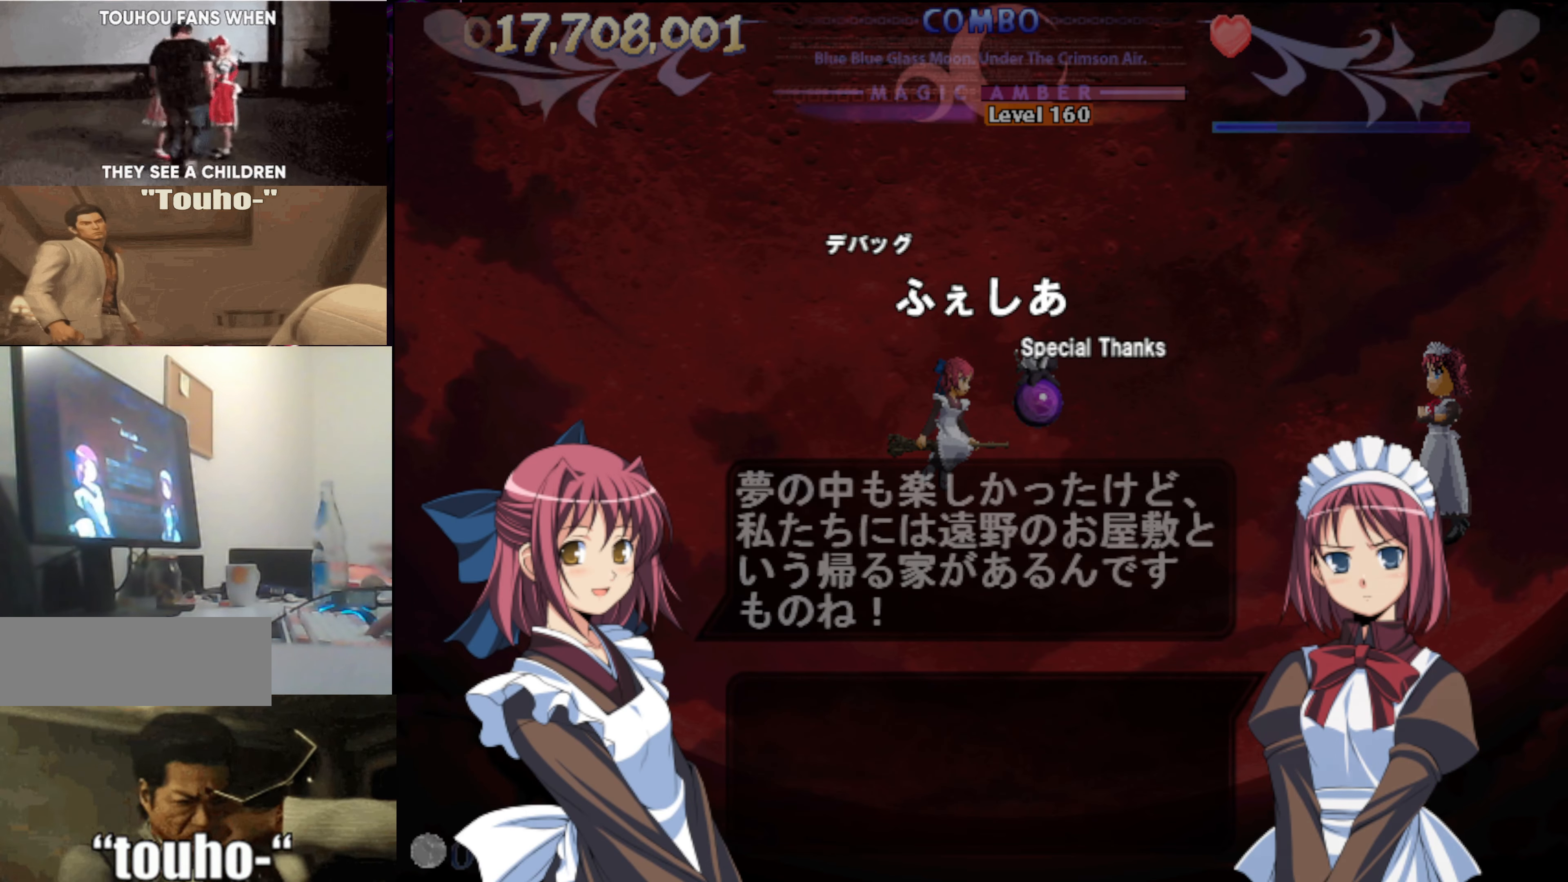
{"keys": ["c"], "events": []}
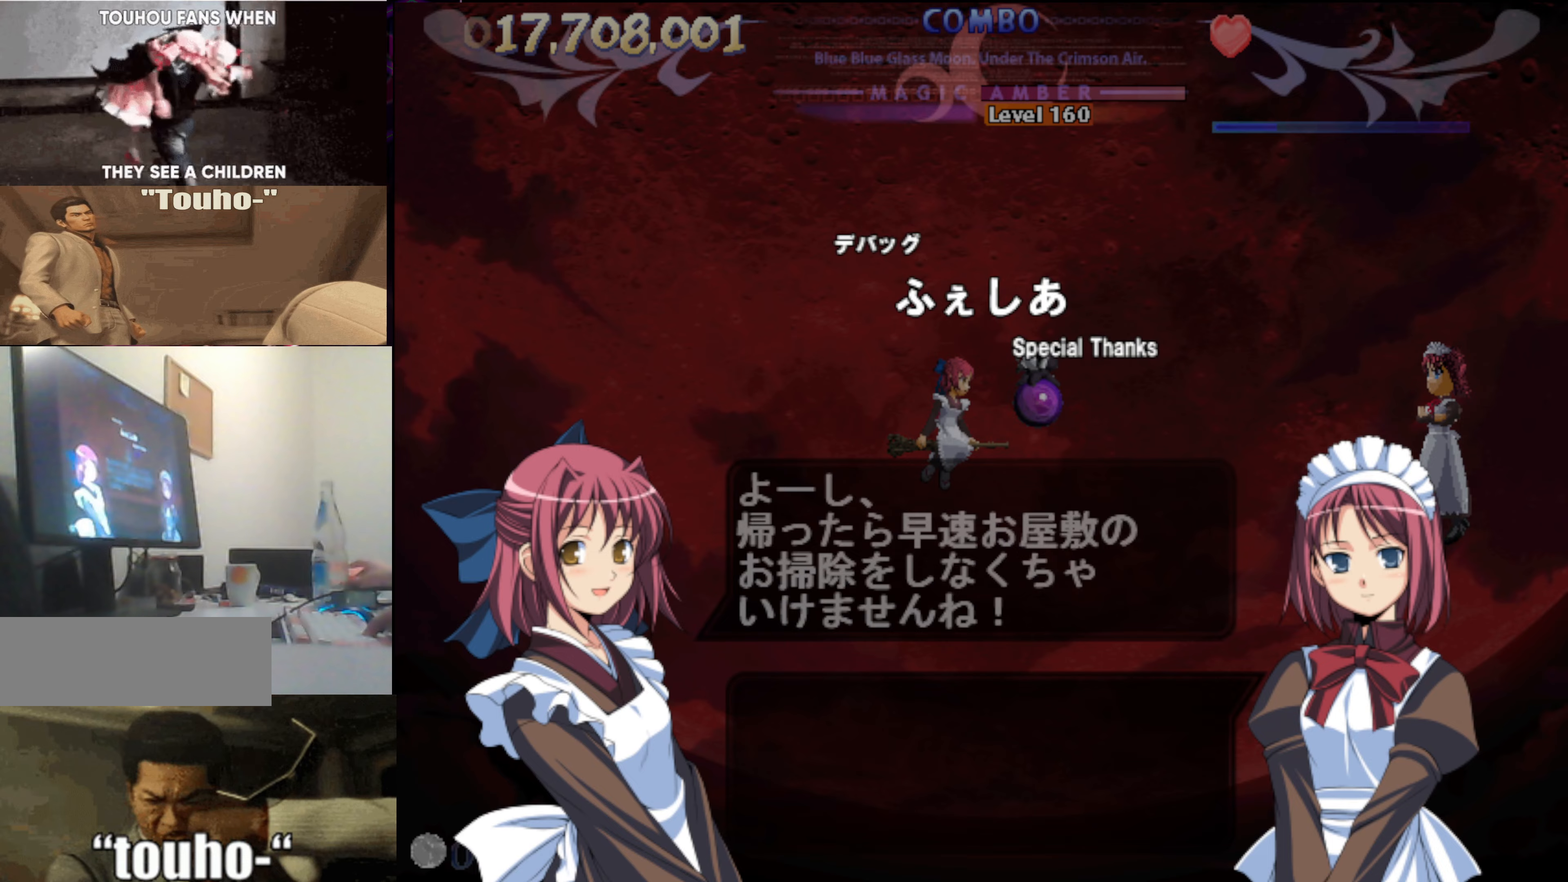
{"keys": ["c"], "events": []}
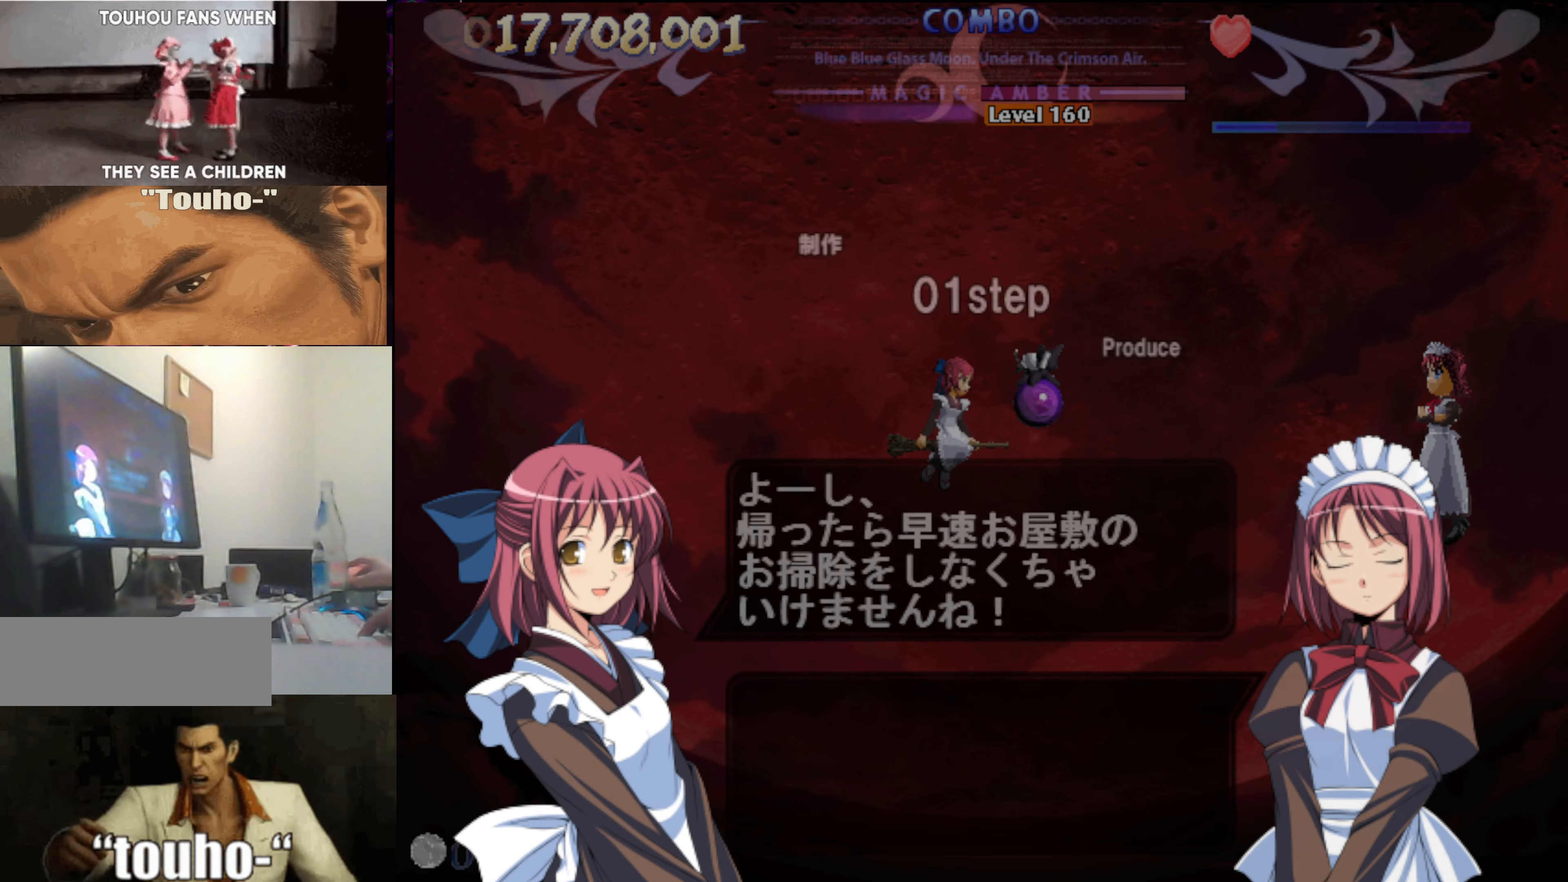
{"keys": ["c"], "events": []}
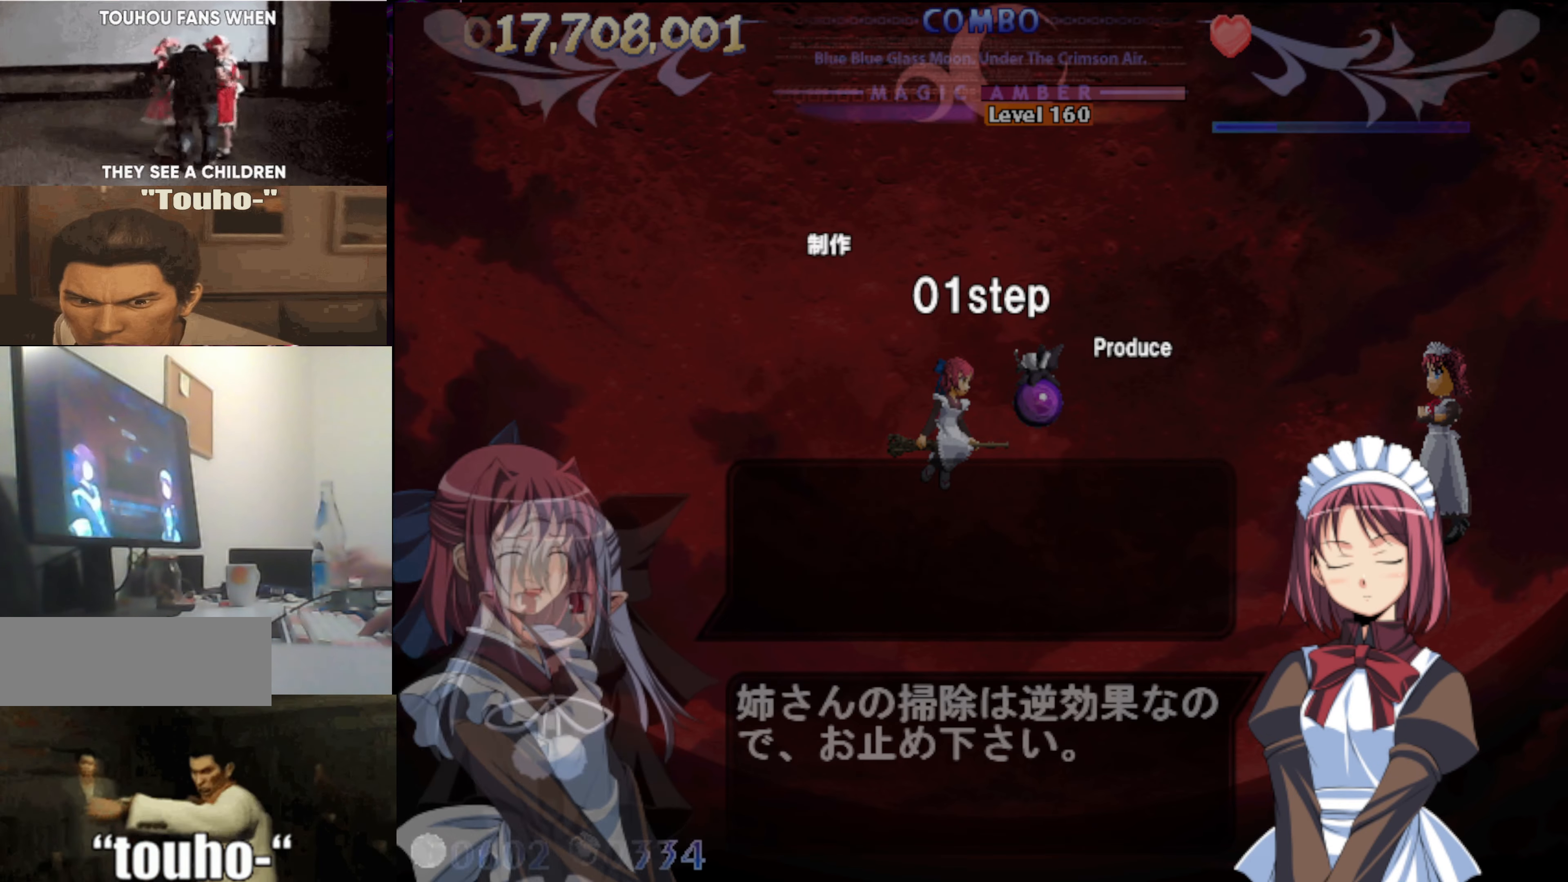
{"keys": ["c"], "events": []}
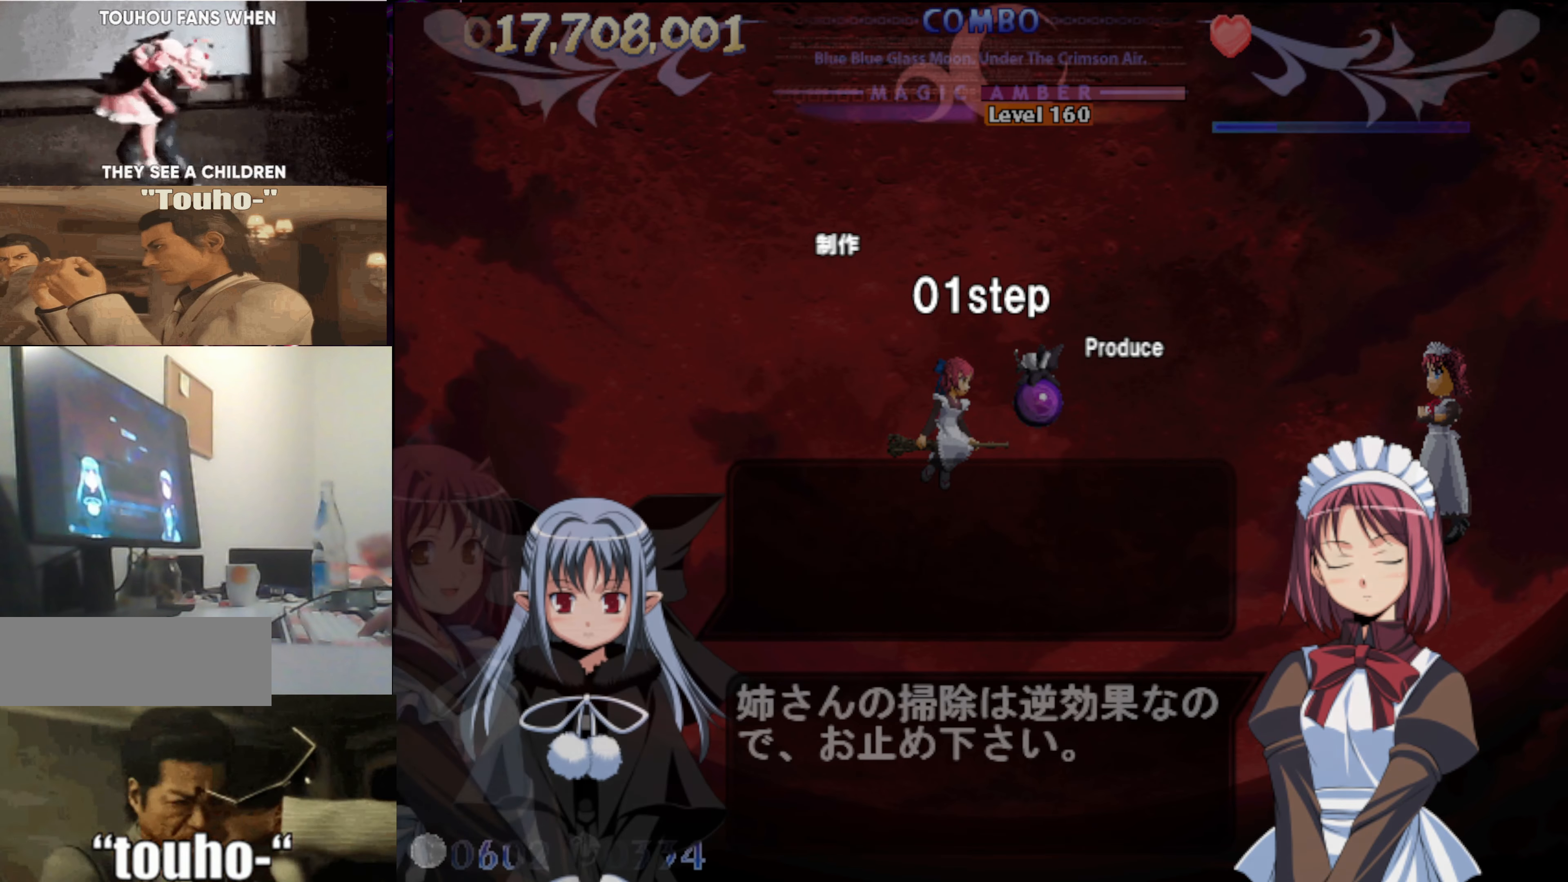
{"keys": ["c"], "events": []}
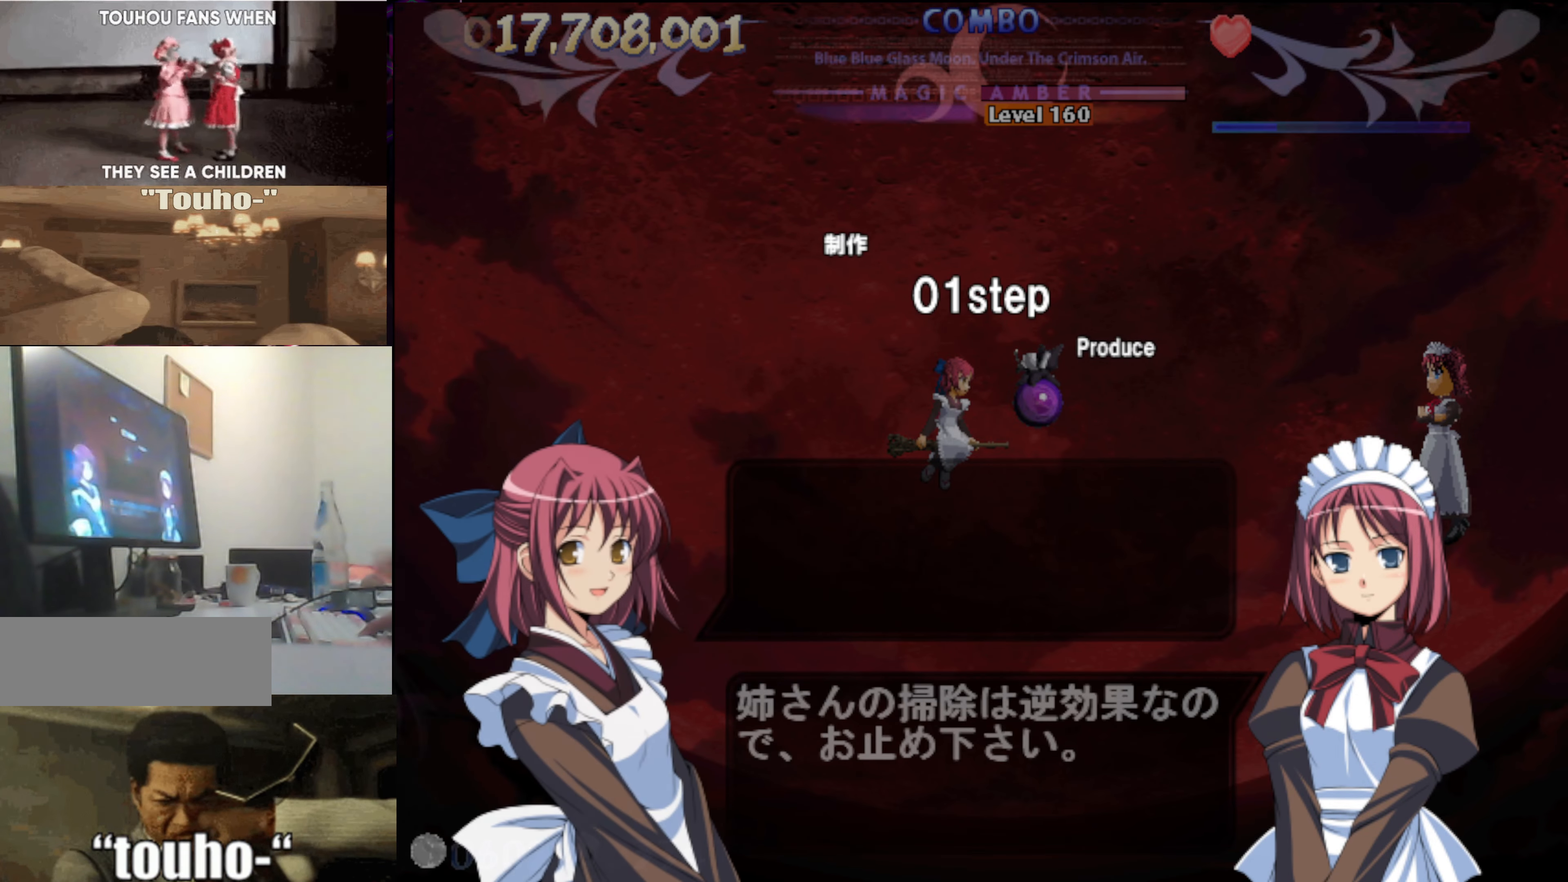
{"keys": ["c"], "events": []}
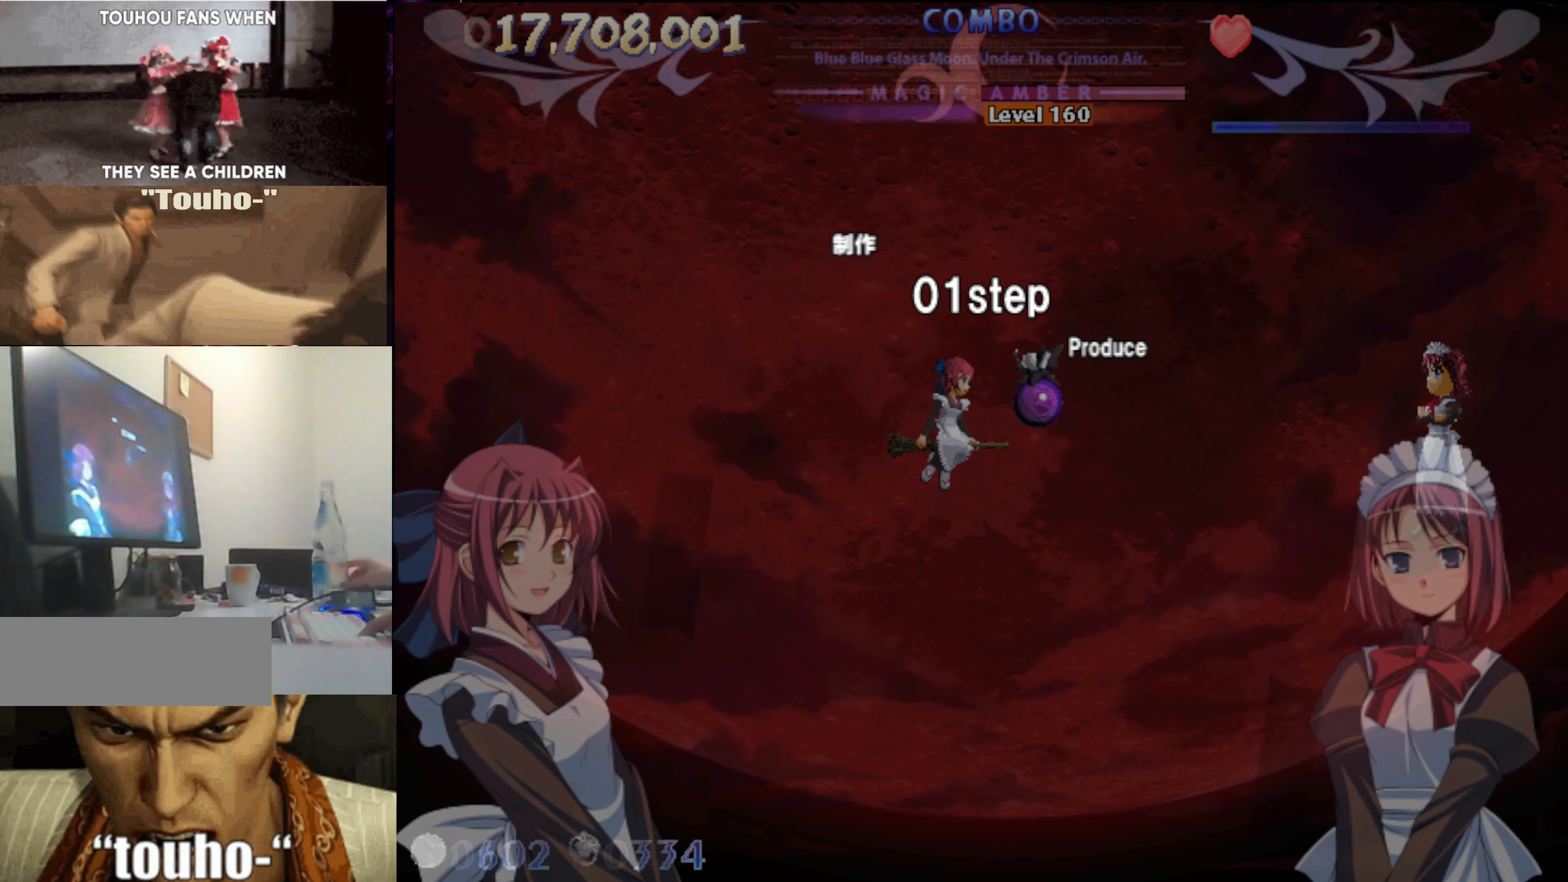
{"keys": ["c"], "events": []}
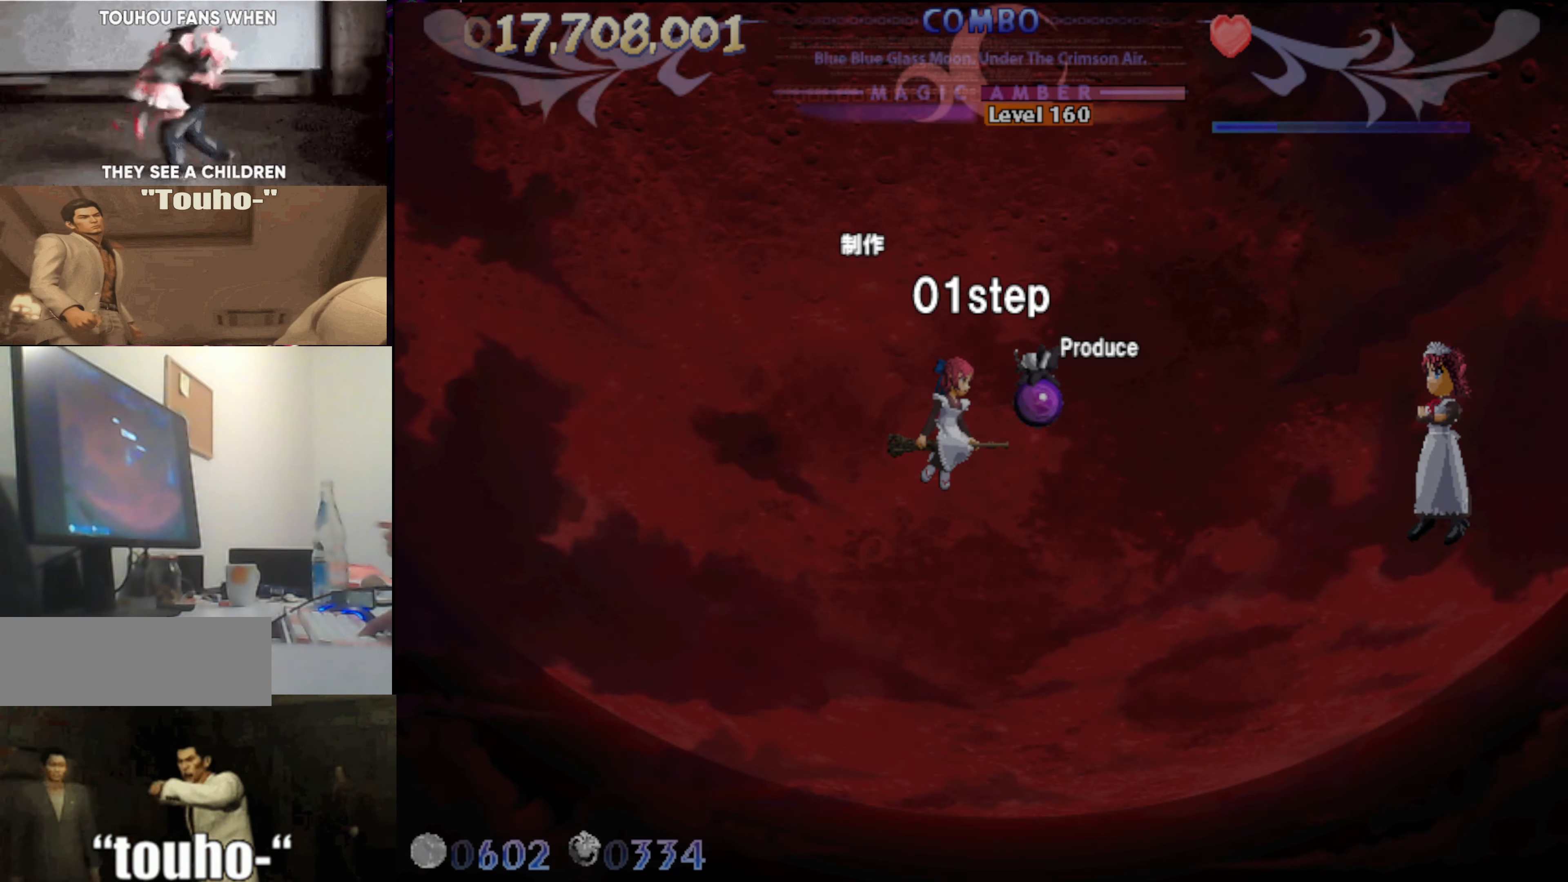
{"keys": ["c"], "events": []}
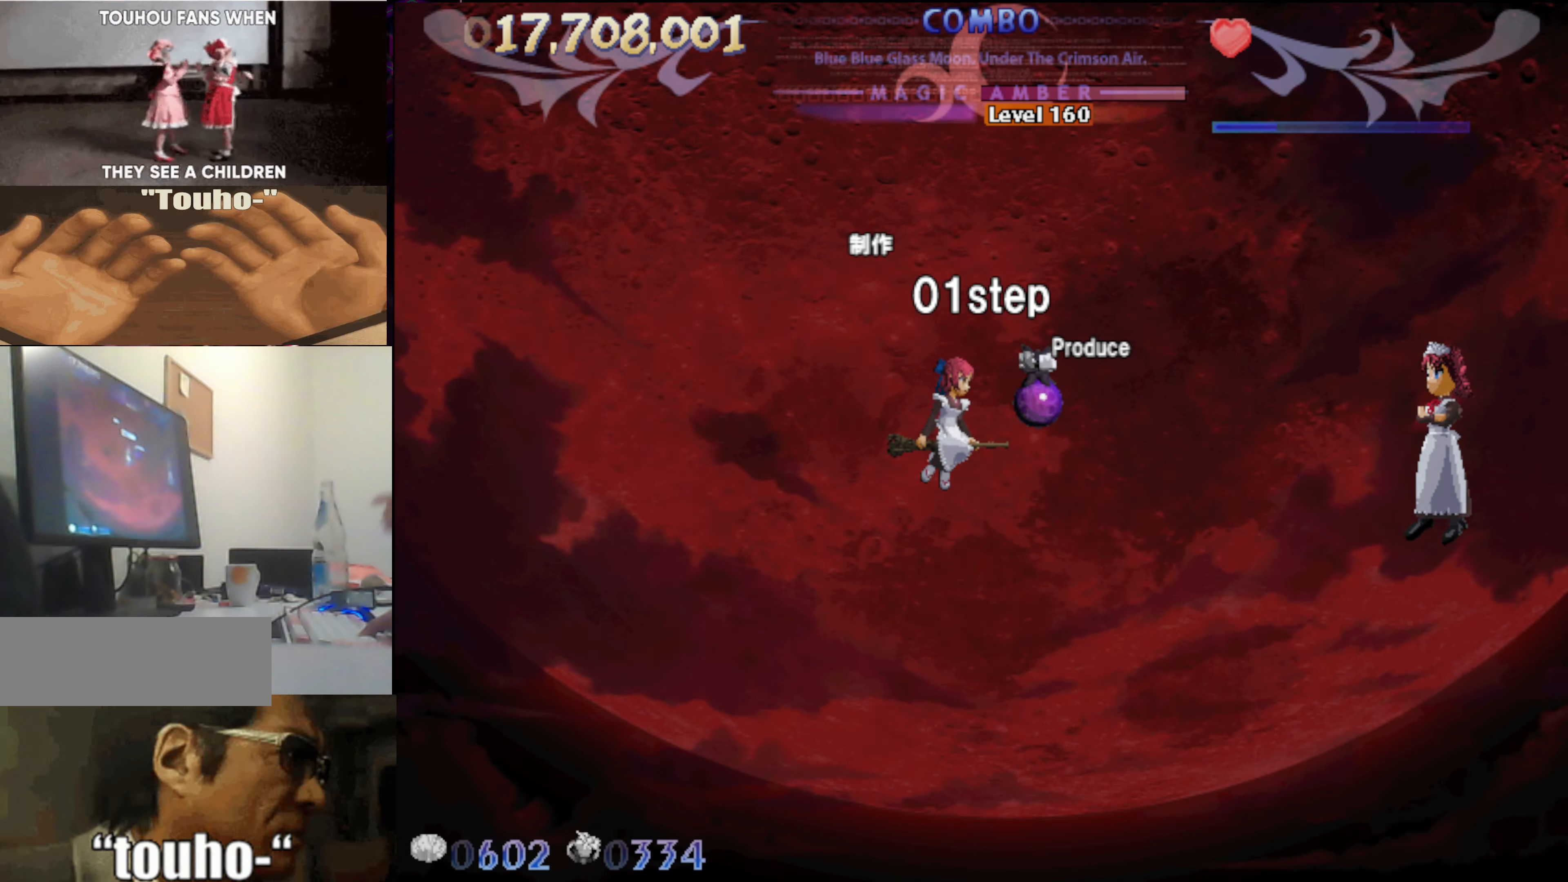
{"keys": ["c"], "events": []}
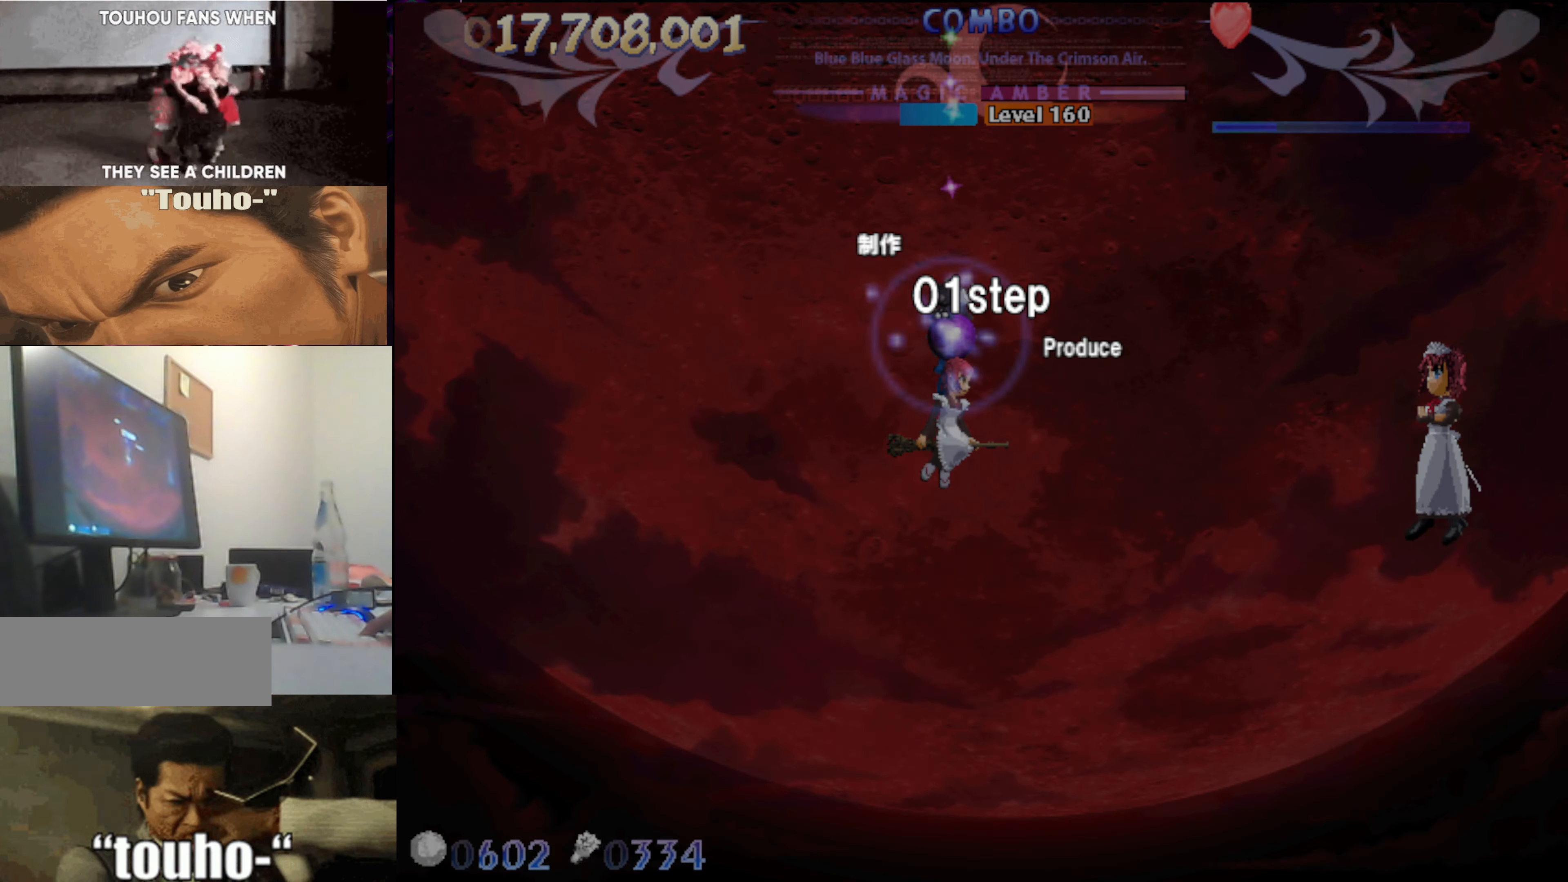
{"keys": ["c"], "events": []}
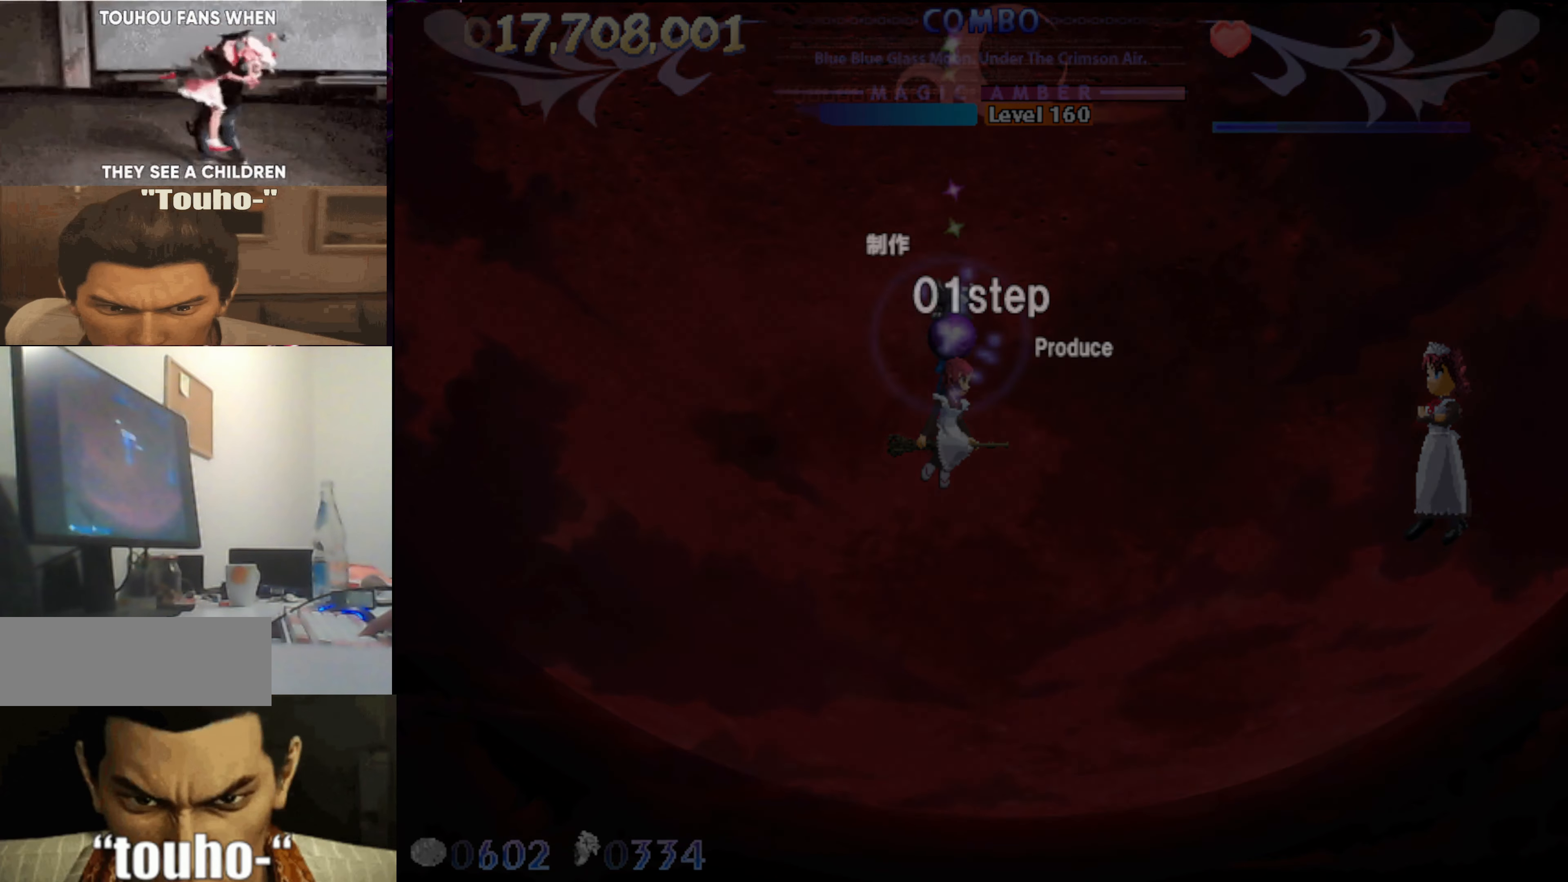
{"keys": ["c"], "events": []}
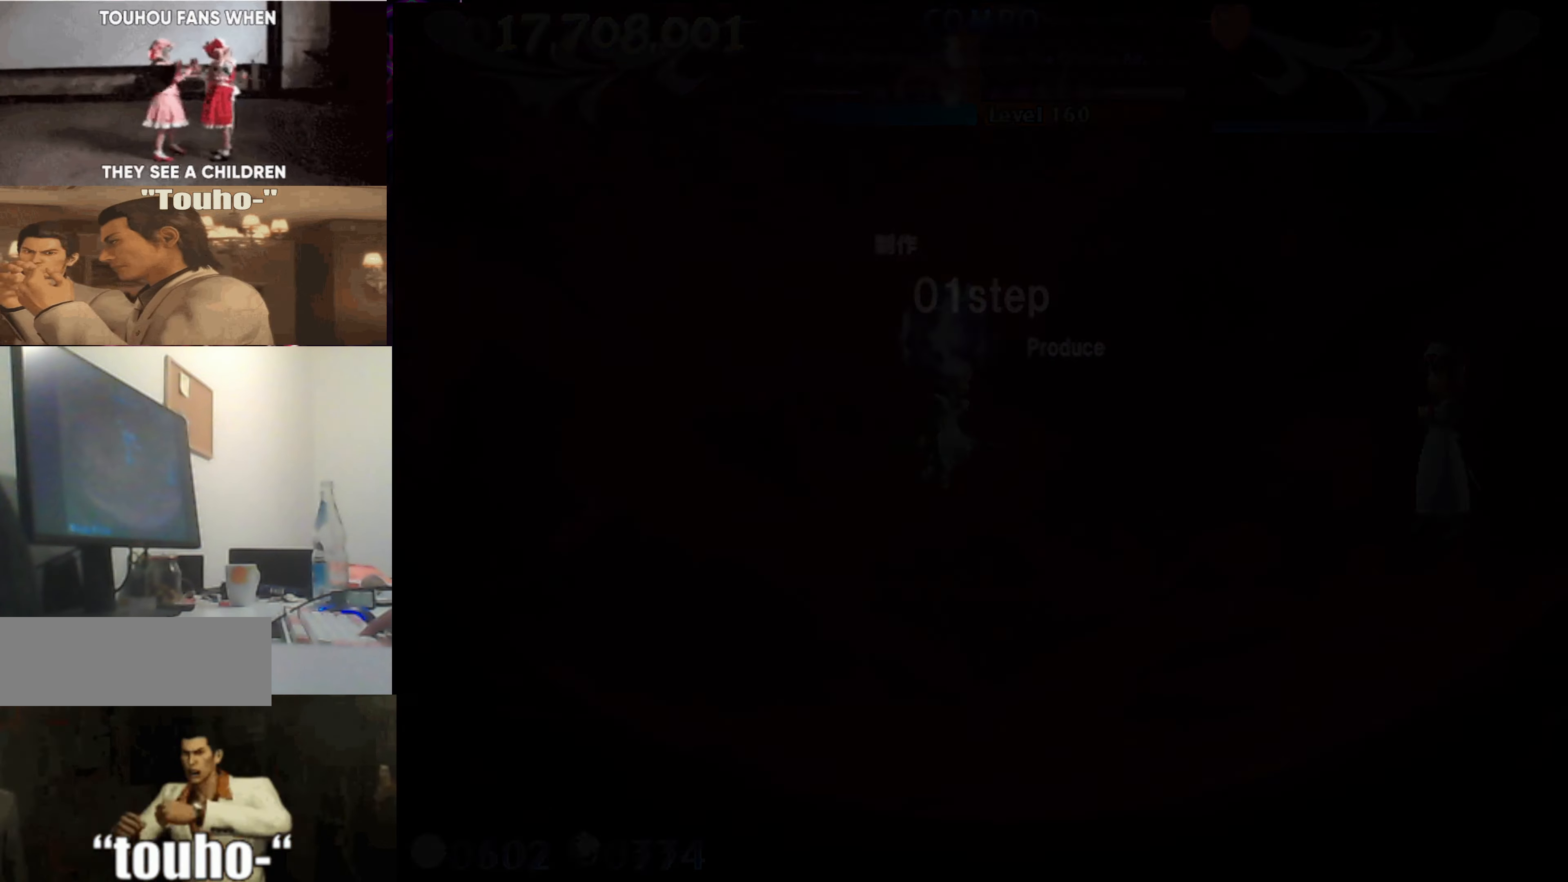
{"keys": ["c"], "events": []}
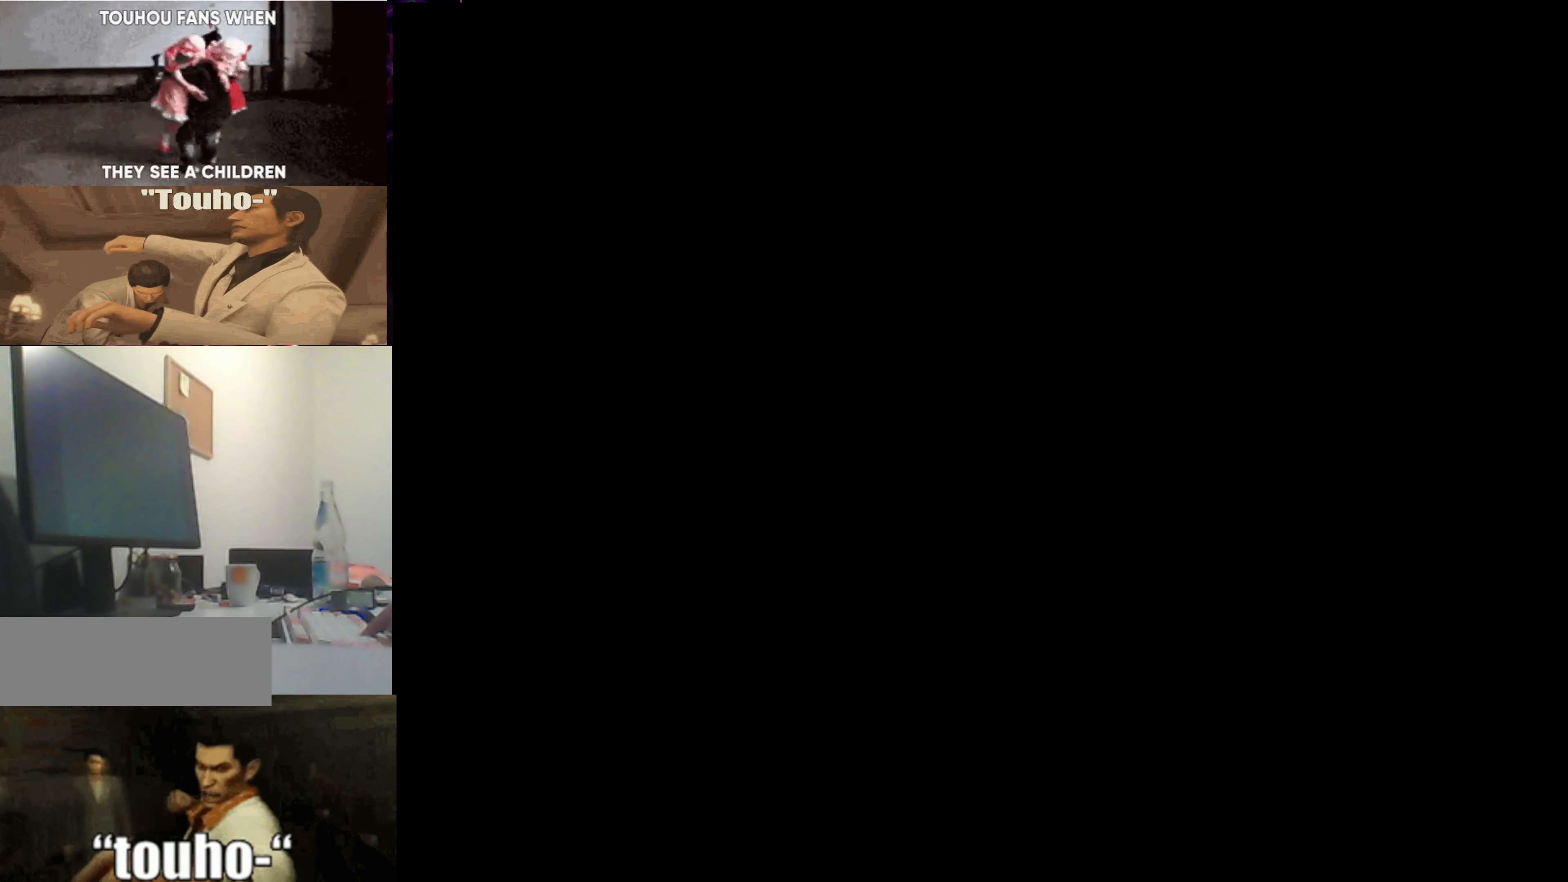
{"keys": [], "events": [[217, "c", "up"]]}